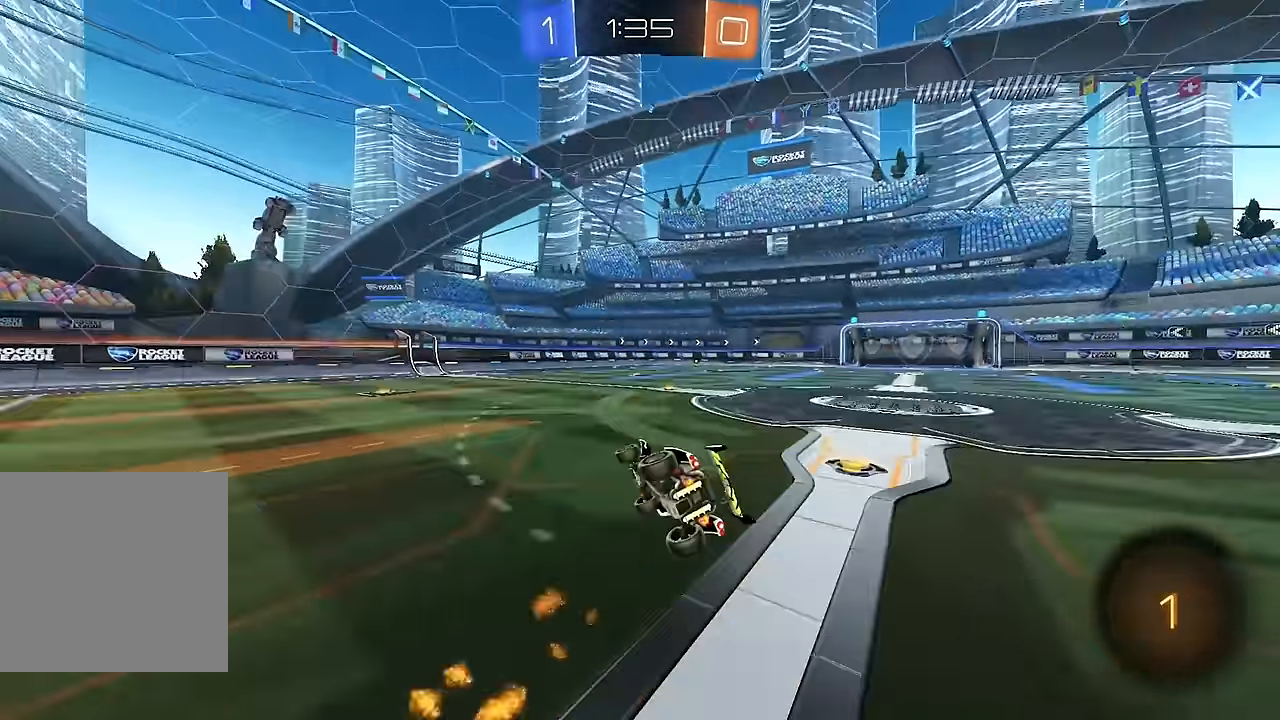
Gameplay with a controller (Xbox layout); each line is a JSON object with the inputs held at the frame after it (dt_ms = milliseconds from this image to that frame). "events" lists button and stick changes between this image and that frame as [ms after this image, input, new state], when the widget could be followed in between. Not read: L3 R1 R3.
{"dt_ms": 500, "buttons": ["R2"], "left_stick": "up-right", "right_stick": "center", "events": [[17, "L1", "down"], [83, "A", "down"], [150, "left_stick", "up-right"], [167, "A", "up"], [483, "L1", "up"]]}
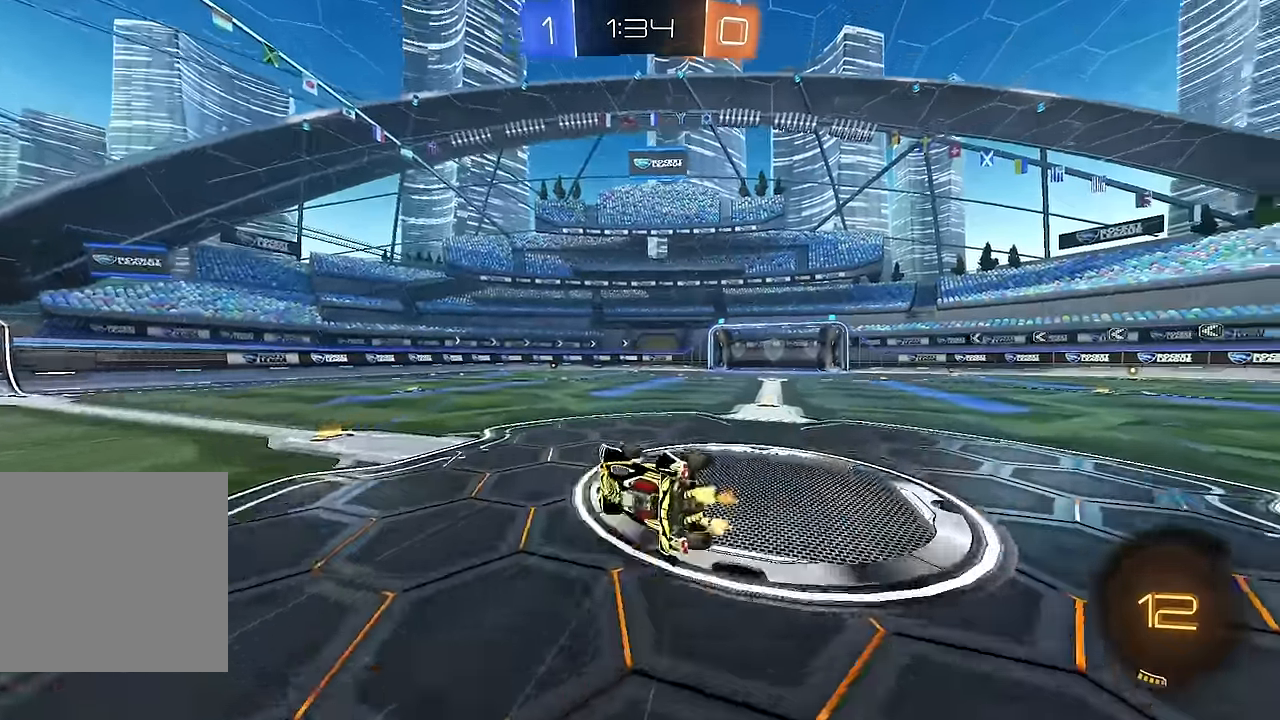
{"dt_ms": 500, "buttons": ["L1", "R2"], "left_stick": "down-left", "right_stick": "center", "events": [[100, "Y", "down"], [100, "left_stick", "right"], [183, "Y", "up"], [300, "left_stick", "down-right"], [400, "L1", "down"], [467, "left_stick", "down-left"]]}
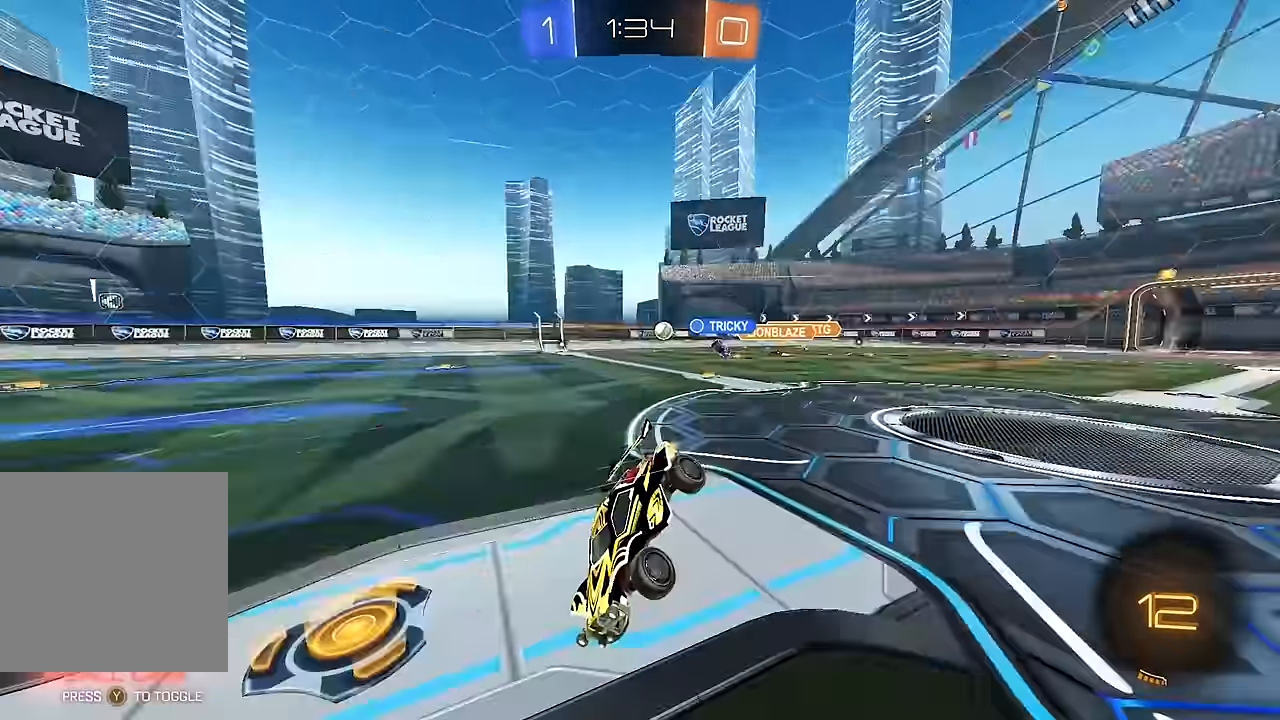
{"dt_ms": 500, "buttons": ["R2"], "left_stick": "center", "right_stick": "center", "events": [[217, "left_stick", "center"], [250, "L1", "up"], [383, "left_stick", "right"], [500, "left_stick", "center"]]}
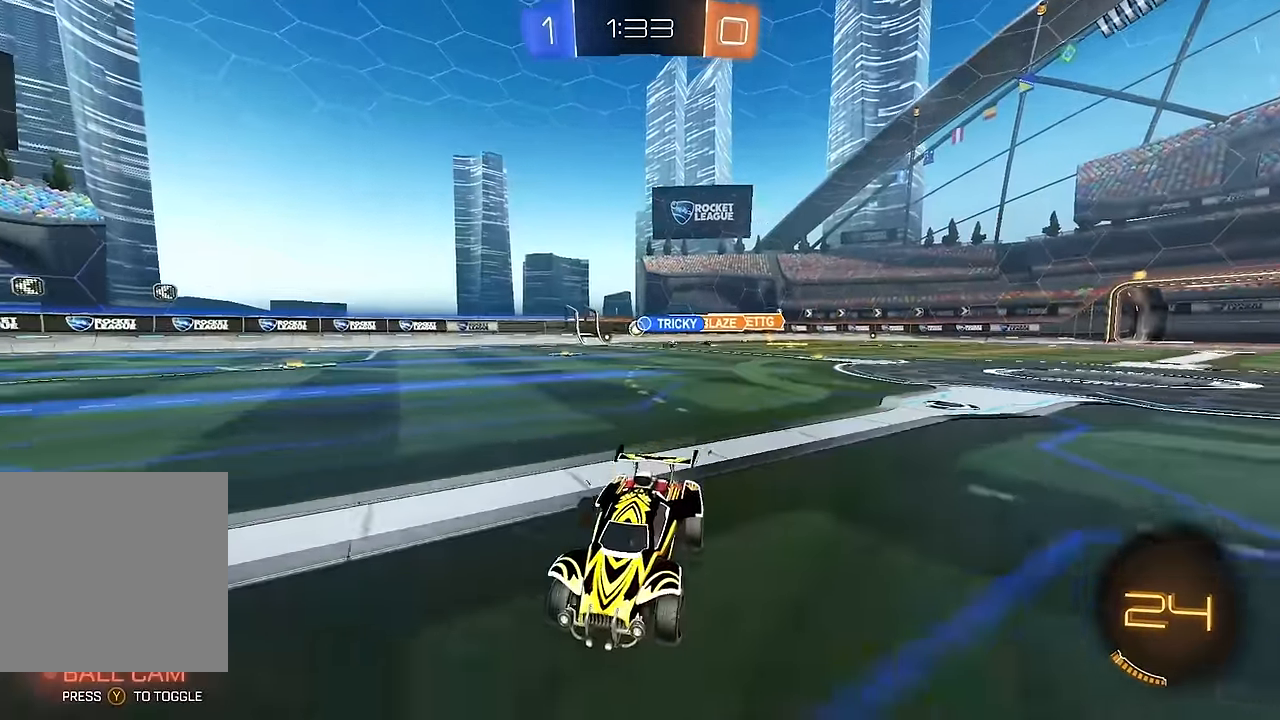
{"dt_ms": 500, "buttons": ["R2"], "left_stick": "right", "right_stick": "center", "events": [[67, "left_stick", "right"], [267, "L1", "down"], [383, "L1", "up"]]}
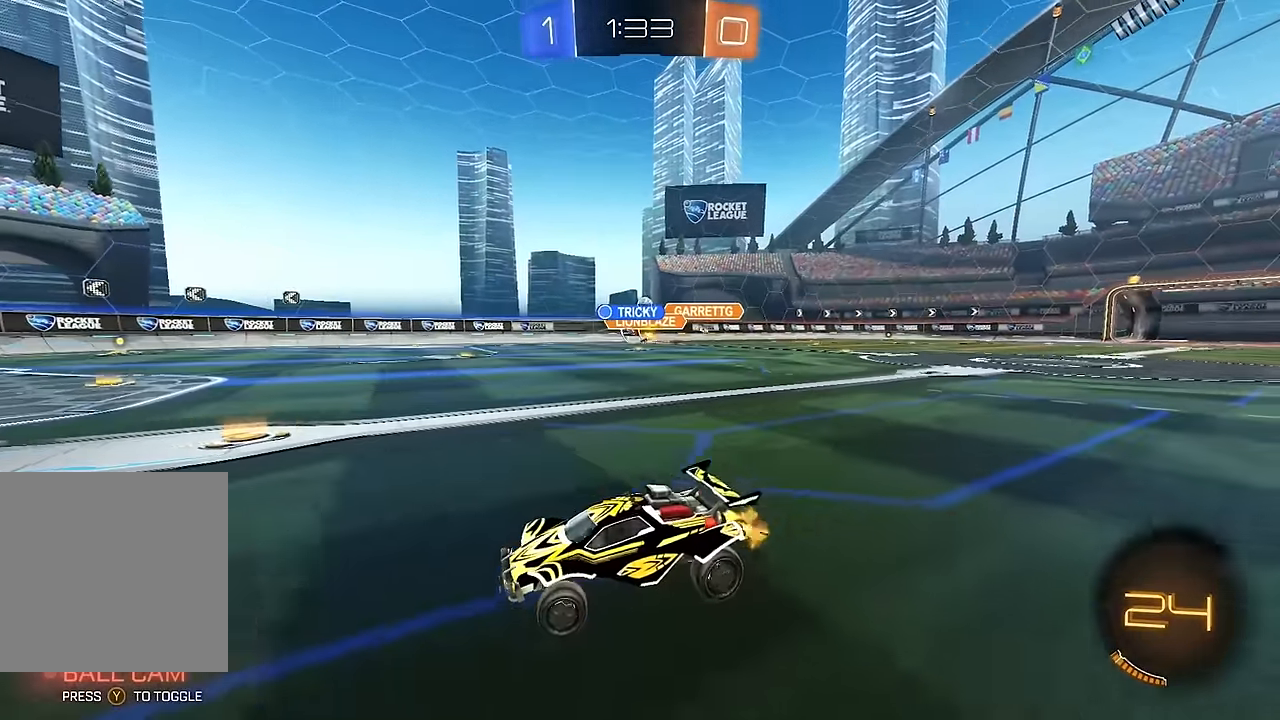
{"dt_ms": 500, "buttons": ["R2"], "left_stick": "right", "right_stick": "center", "events": [[317, "L1", "down"], [367, "L1", "up"]]}
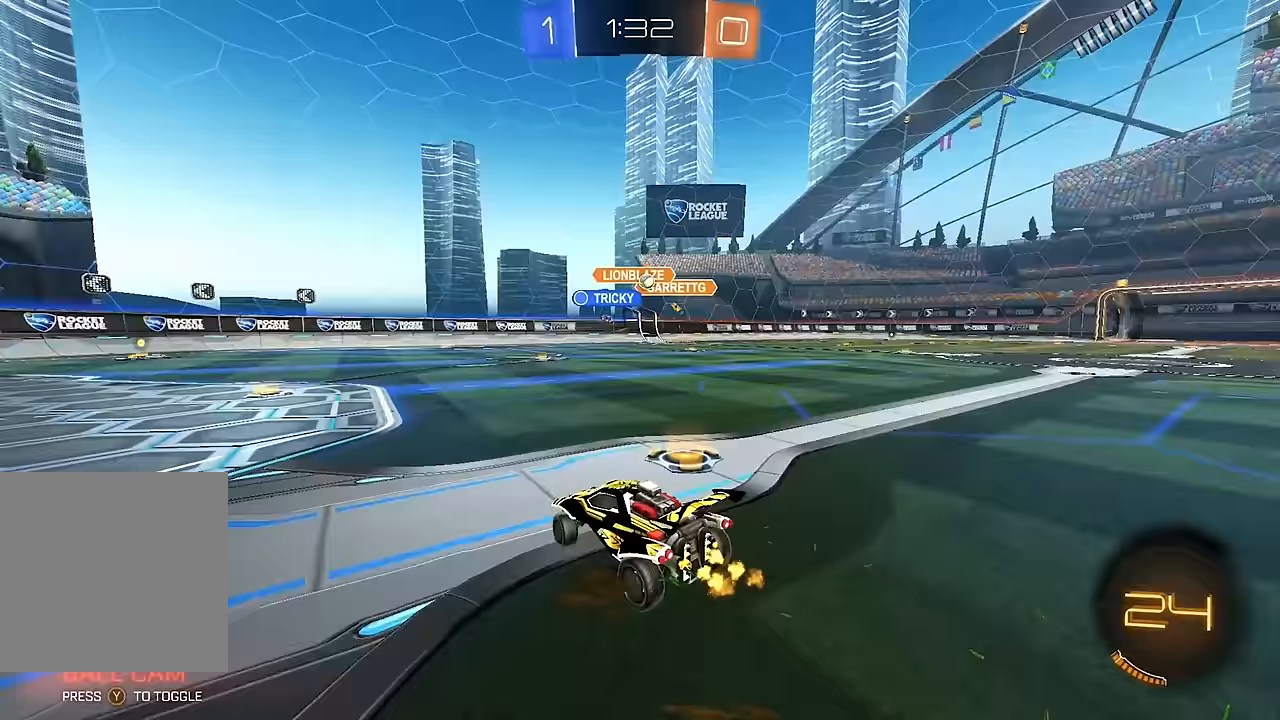
{"dt_ms": 500, "buttons": ["R2"], "left_stick": "left", "right_stick": "center", "events": [[217, "left_stick", "left"]]}
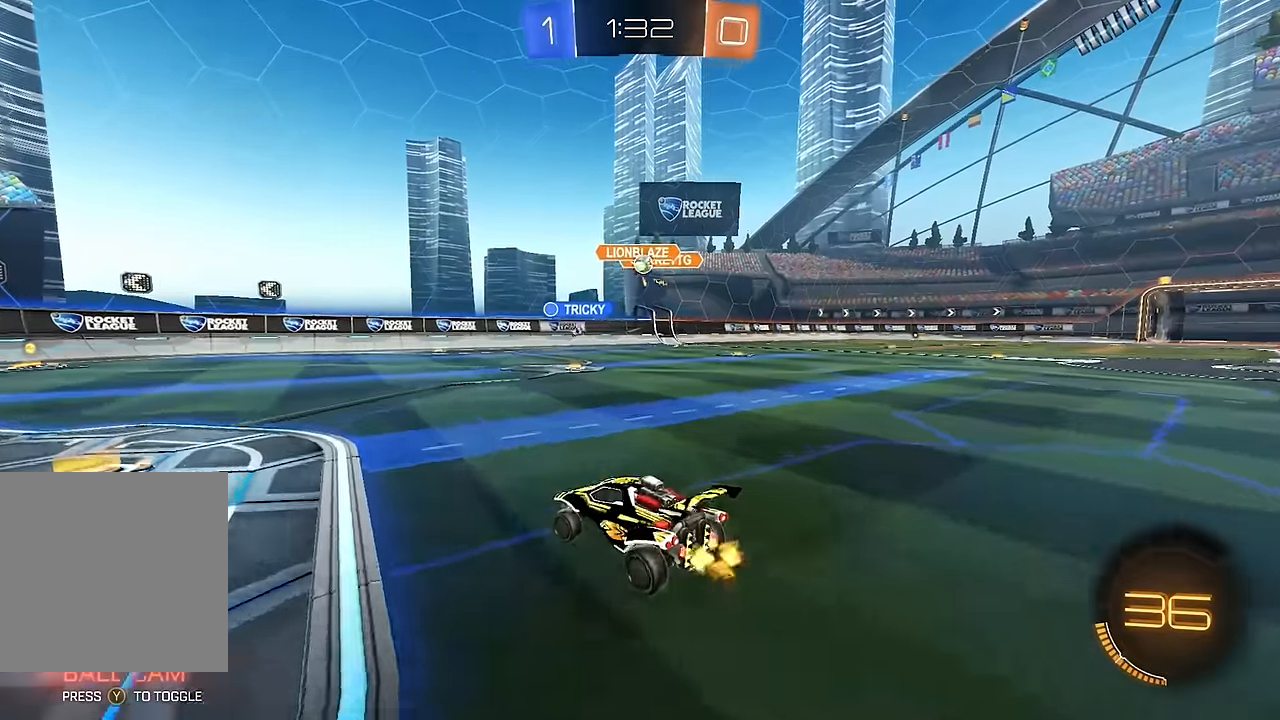
{"dt_ms": 500, "buttons": ["R2"], "left_stick": "right", "right_stick": "center", "events": [[150, "R2", "up"], [150, "left_stick", "down-right"], [233, "L2", "down"], [300, "R2", "down"], [300, "left_stick", "right"], [317, "L2", "up"], [433, "L1", "down"], [500, "L1", "up"]]}
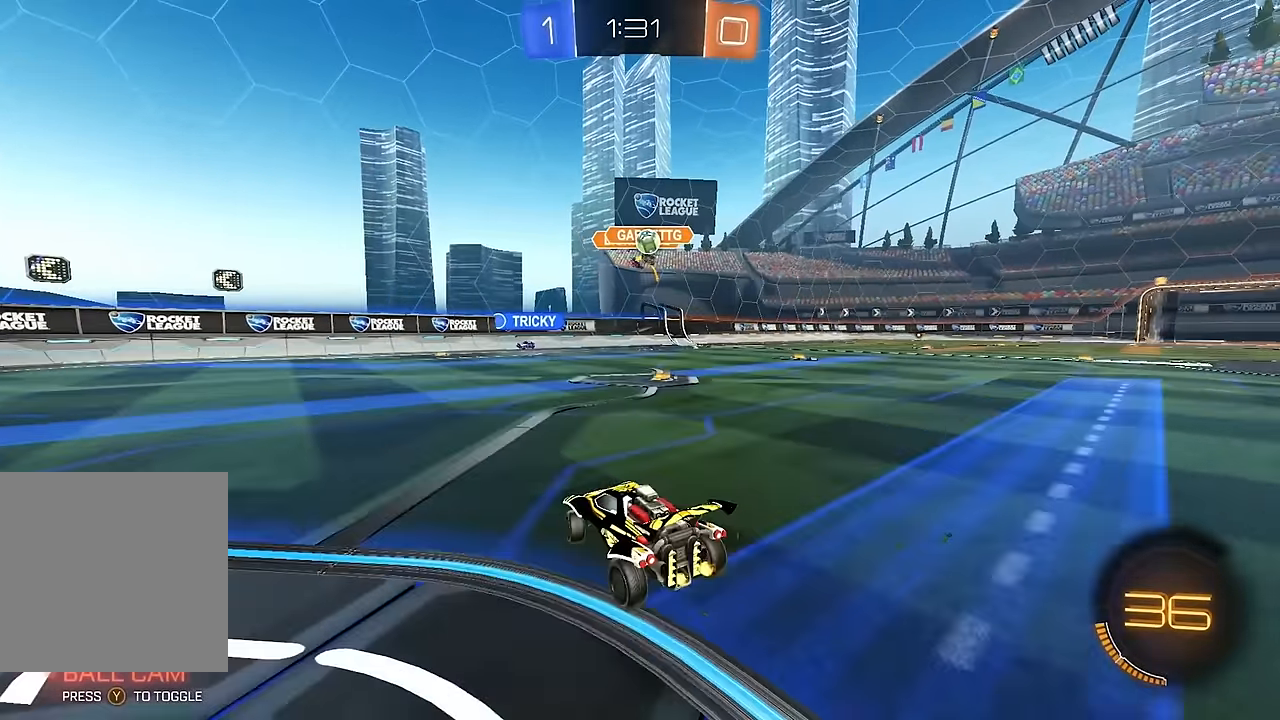
{"dt_ms": 500, "buttons": ["A"], "left_stick": "down", "right_stick": "center", "events": [[150, "A", "down"], [150, "left_stick", "down"], [250, "R2", "up"], [350, "A", "up"], [383, "left_stick", "center"], [400, "A", "down"], [433, "left_stick", "down"]]}
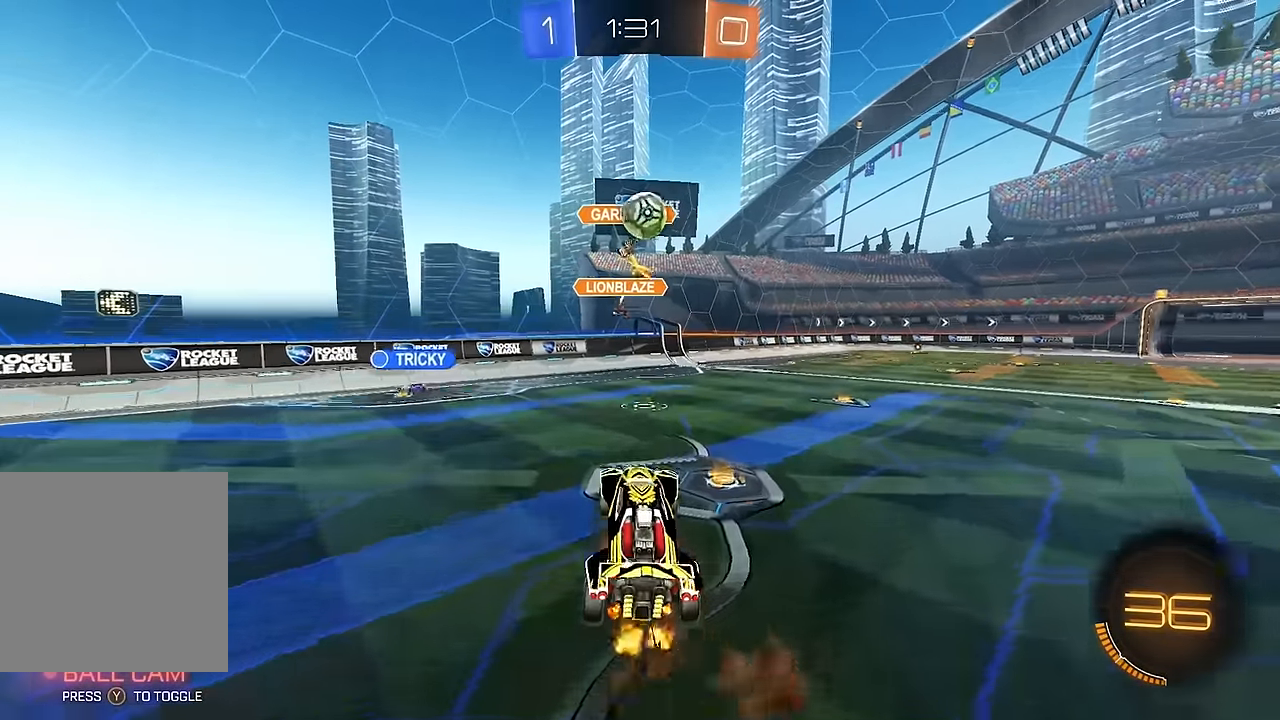
{"dt_ms": 500, "buttons": ["B"], "left_stick": "up-right", "right_stick": "center", "events": [[67, "A", "up"], [67, "B", "down"], [183, "L1", "down"], [183, "left_stick", "right"], [300, "L1", "up"], [350, "left_stick", "up"], [483, "left_stick", "up-right"]]}
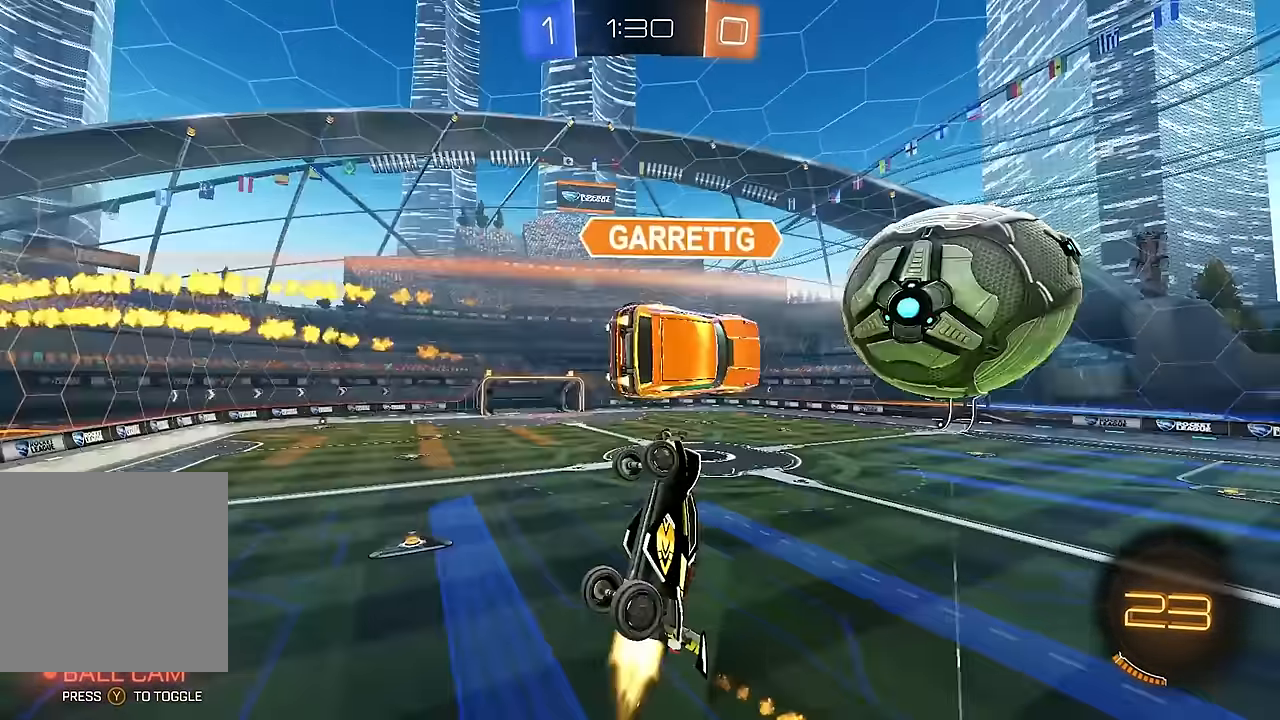
{"dt_ms": 1000, "buttons": ["R2"], "left_stick": "center", "right_stick": "center", "events": [[33, "left_stick", "right"], [50, "B", "up"], [117, "B", "down"], [200, "left_stick", "down"], [217, "B", "up"], [300, "L1", "down"], [300, "left_stick", "left"], [517, "L1", "up"], [517, "left_stick", "center"], [600, "R2", "down"], [683, "left_stick", "up"], [850, "left_stick", "center"]]}
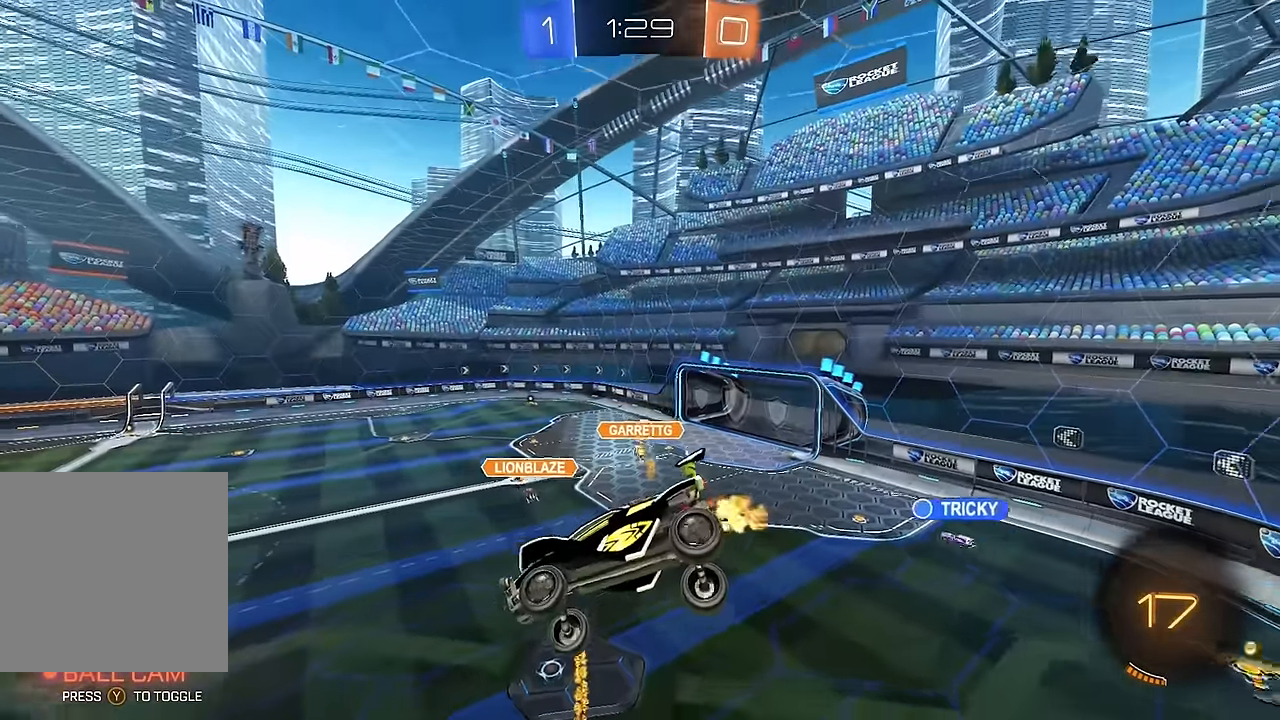
{"dt_ms": 500, "buttons": ["R2"], "left_stick": "center", "right_stick": "center", "events": []}
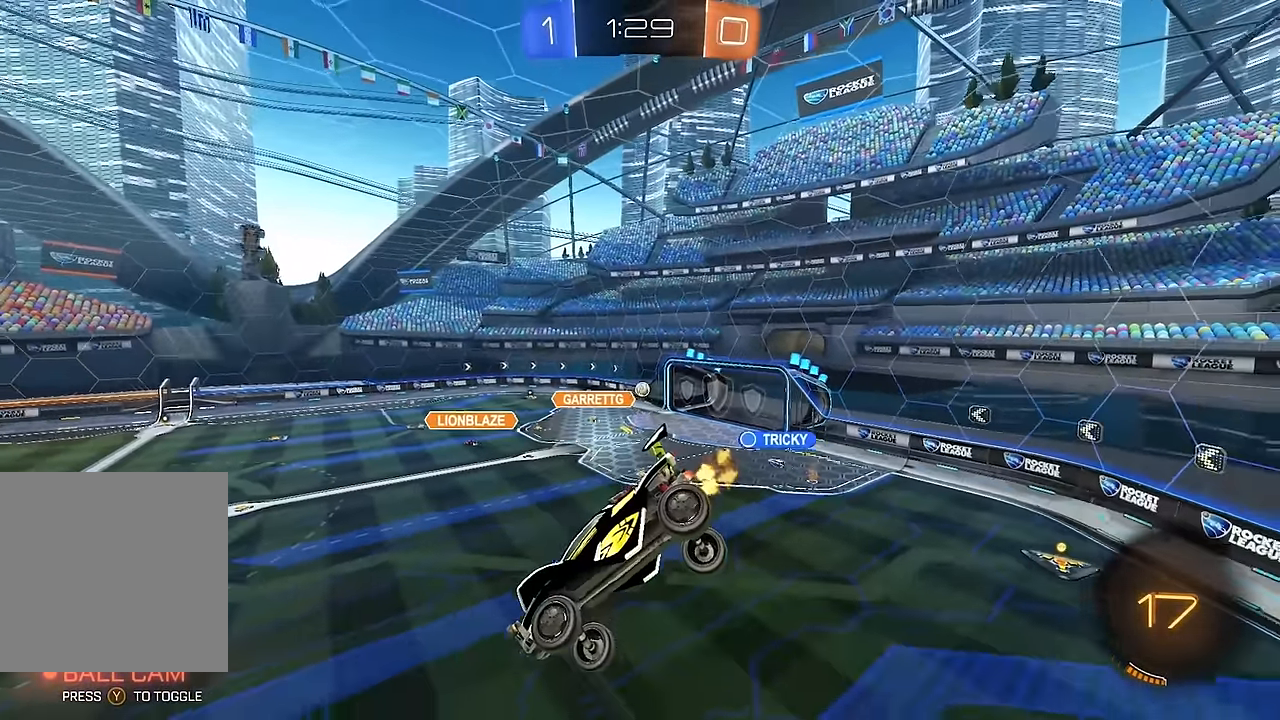
{"dt_ms": 500, "buttons": ["R2"], "left_stick": "center", "right_stick": "center", "events": [[367, "left_stick", "up"], [483, "left_stick", "center"]]}
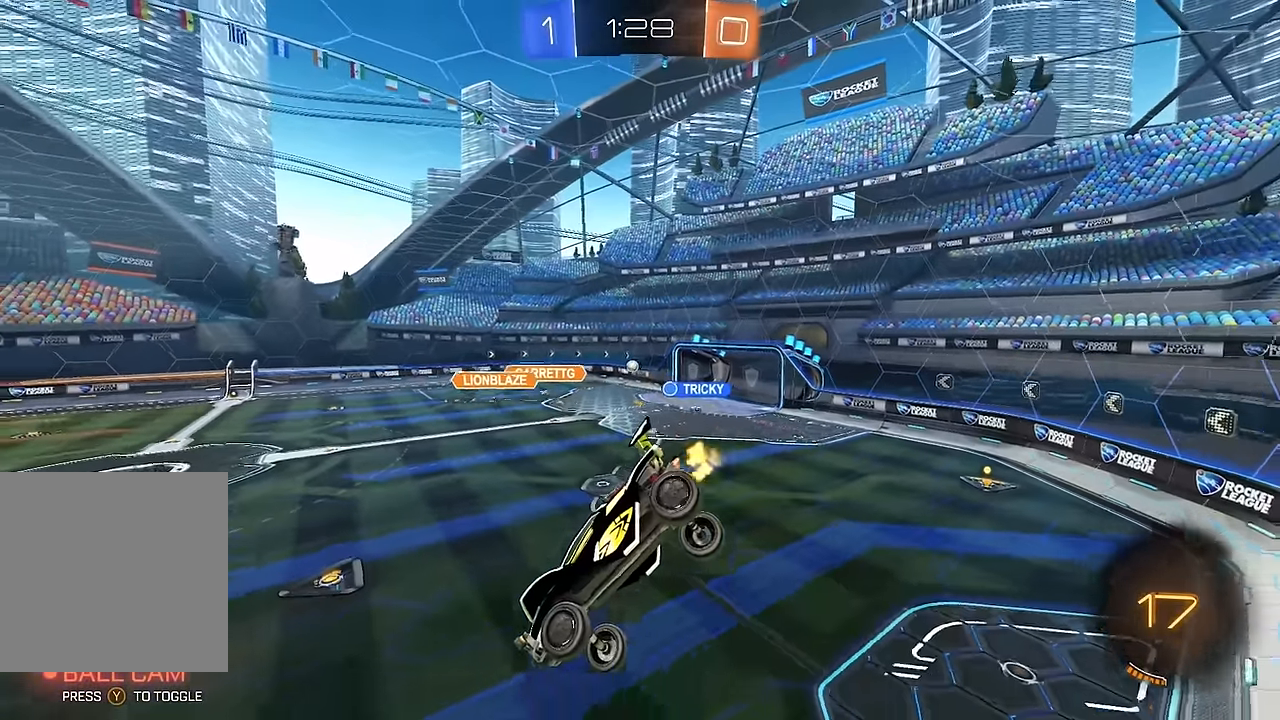
{"dt_ms": 500, "buttons": ["R2"], "left_stick": "right", "right_stick": "center", "events": [[317, "left_stick", "right"]]}
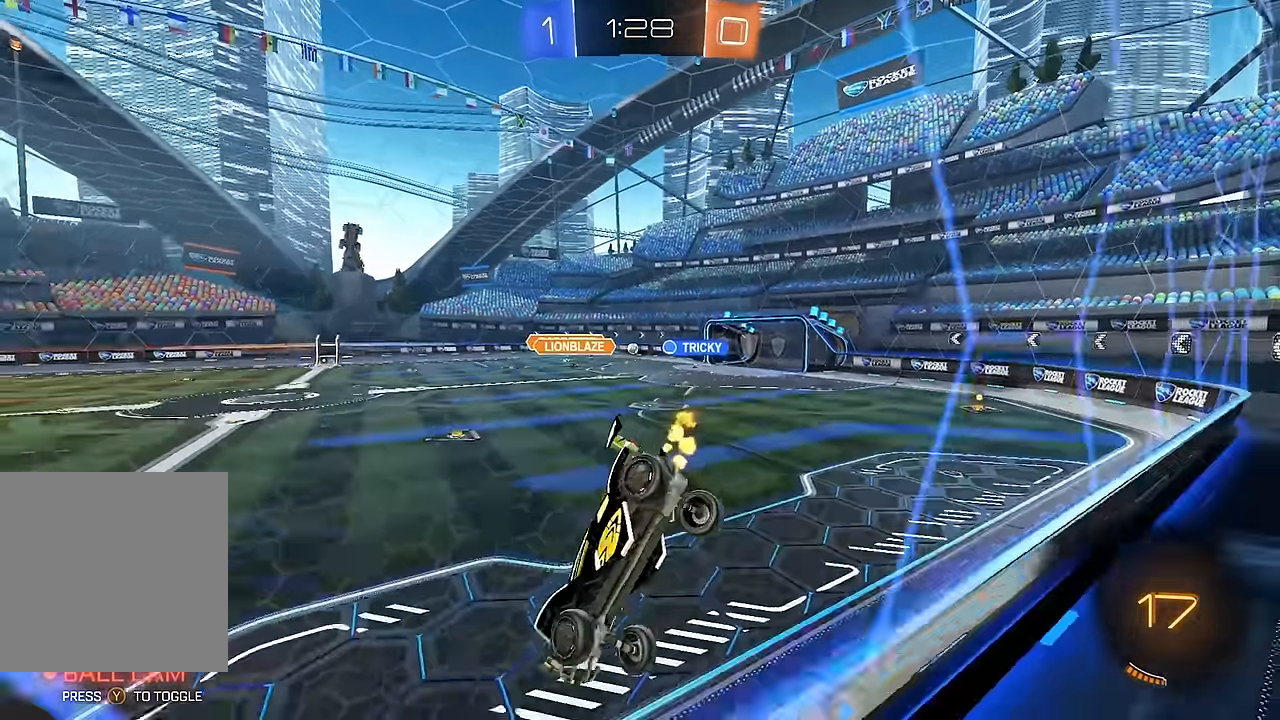
{"dt_ms": 500, "buttons": ["R2"], "left_stick": "right", "right_stick": "center", "events": [[100, "L1", "down"], [200, "L1", "up"], [350, "B", "down"], [467, "B", "up"]]}
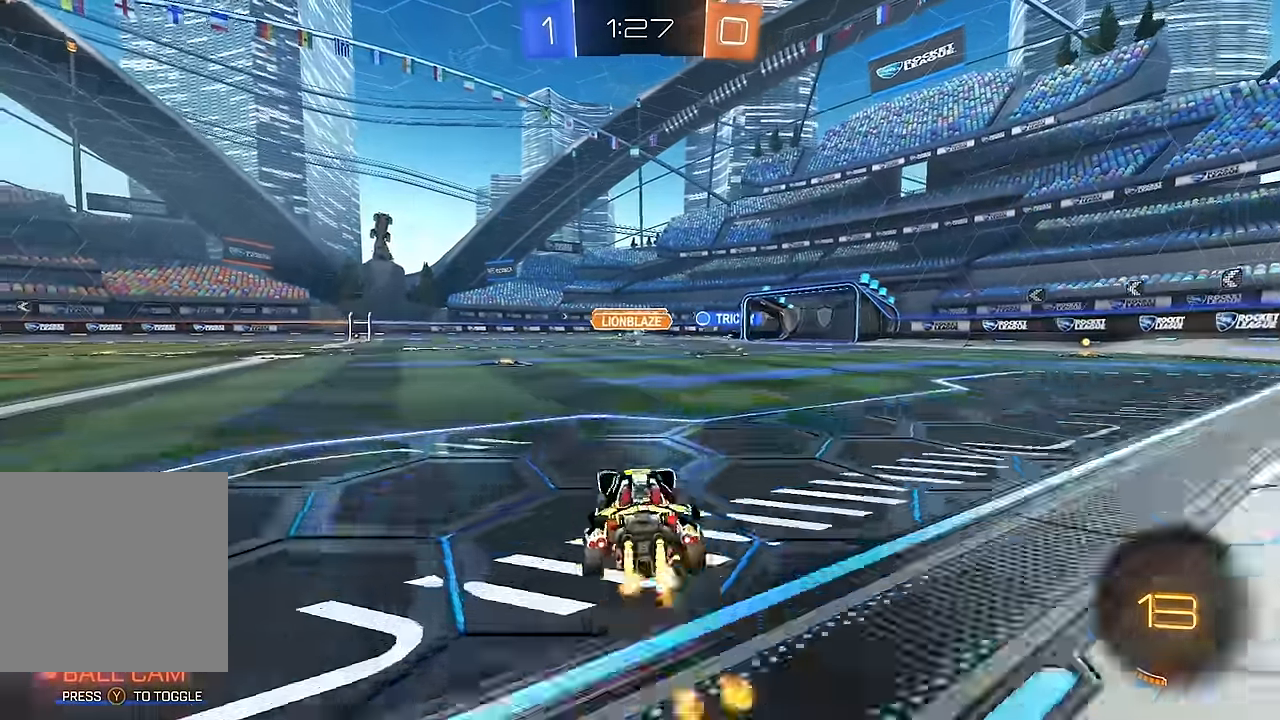
{"dt_ms": 500, "buttons": ["B", "R2"], "left_stick": "right", "right_stick": "center", "events": [[33, "B", "down"], [233, "B", "up"], [300, "B", "down"]]}
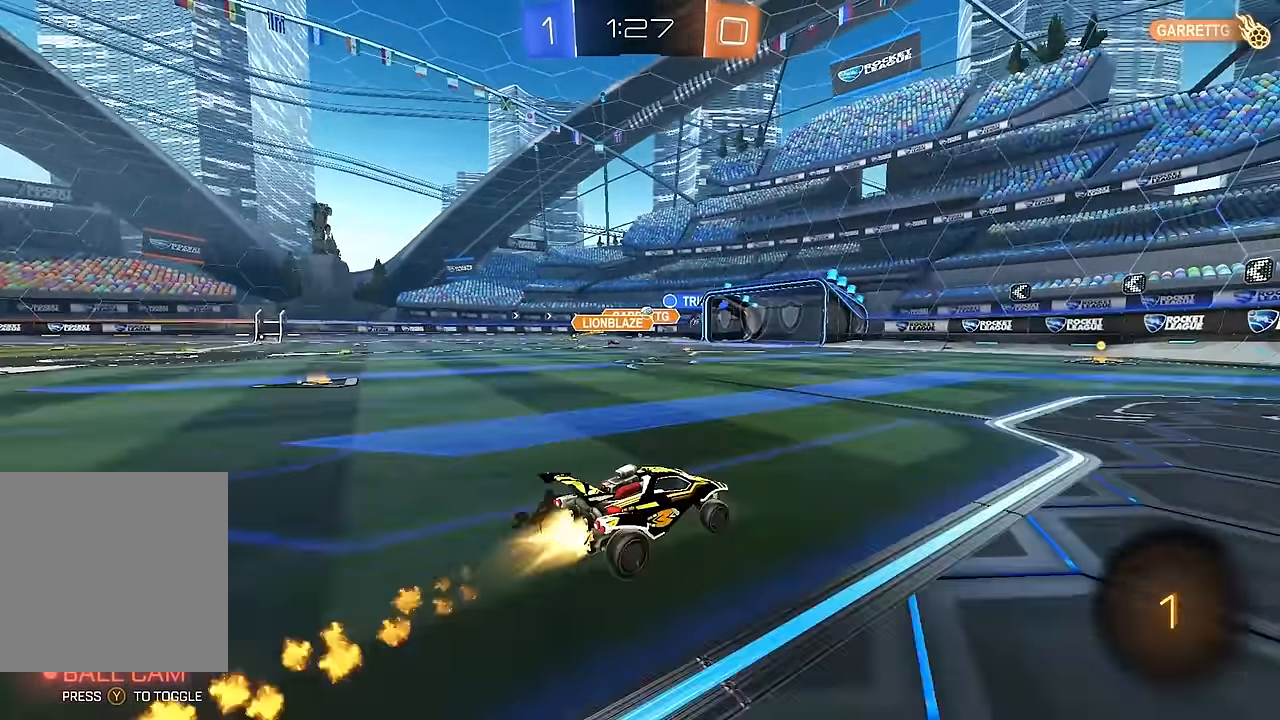
{"dt_ms": 500, "buttons": ["R2"], "left_stick": "center", "right_stick": "center", "events": [[50, "B", "up"], [50, "left_stick", "center"], [100, "B", "down"], [433, "B", "up"]]}
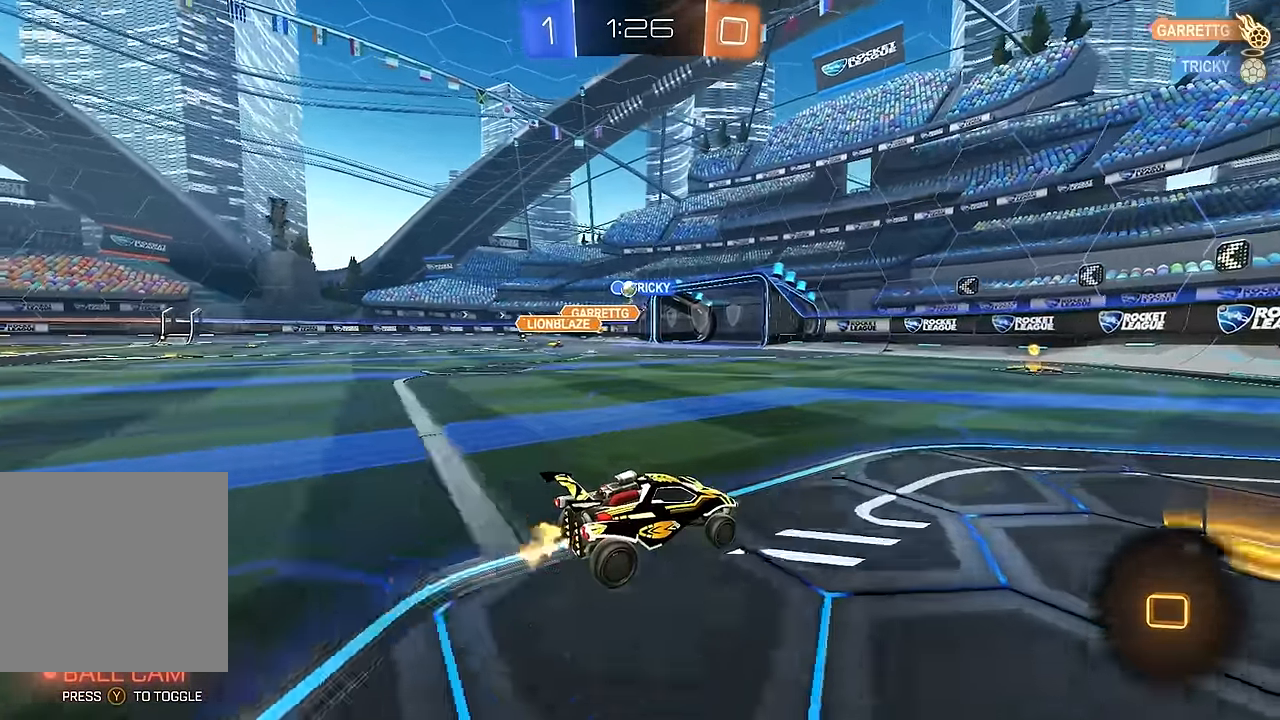
{"dt_ms": 500, "buttons": ["R2"], "left_stick": "center", "right_stick": "center", "events": [[117, "B", "down"], [317, "B", "up"]]}
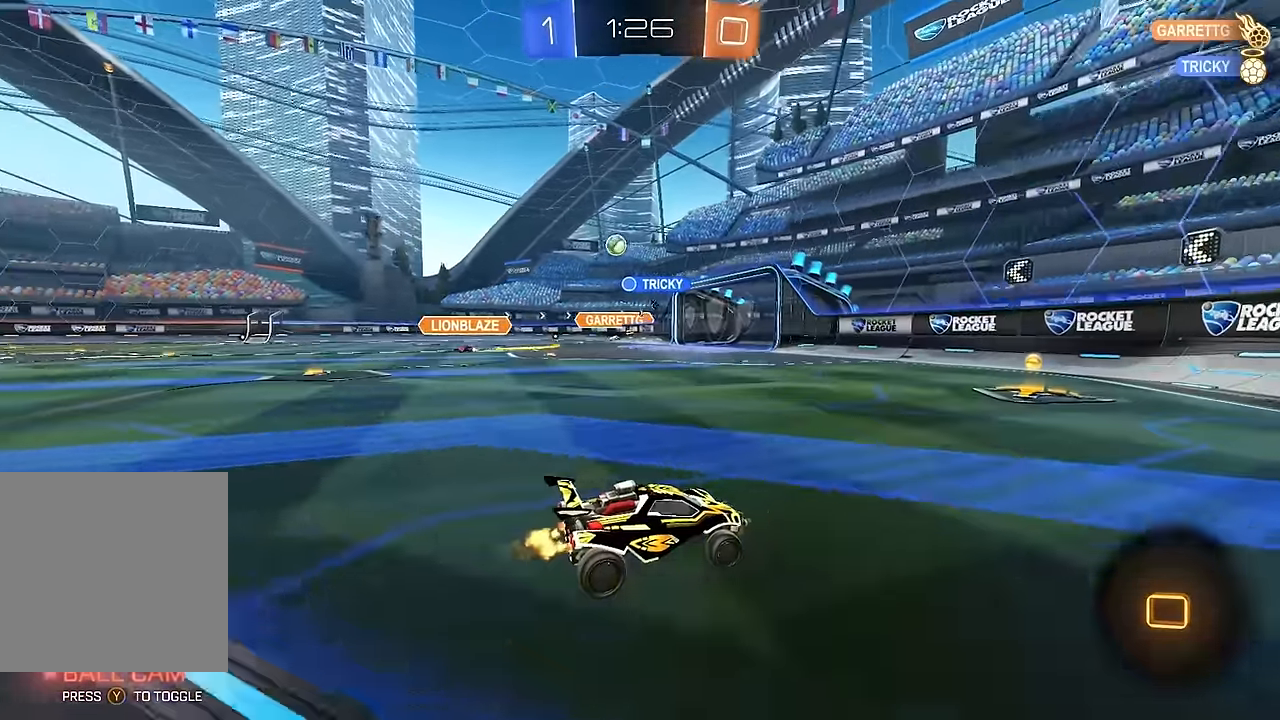
{"dt_ms": 500, "buttons": ["R2"], "left_stick": "left", "right_stick": "center", "events": [[167, "left_stick", "left"], [233, "L1", "down"], [417, "L1", "up"]]}
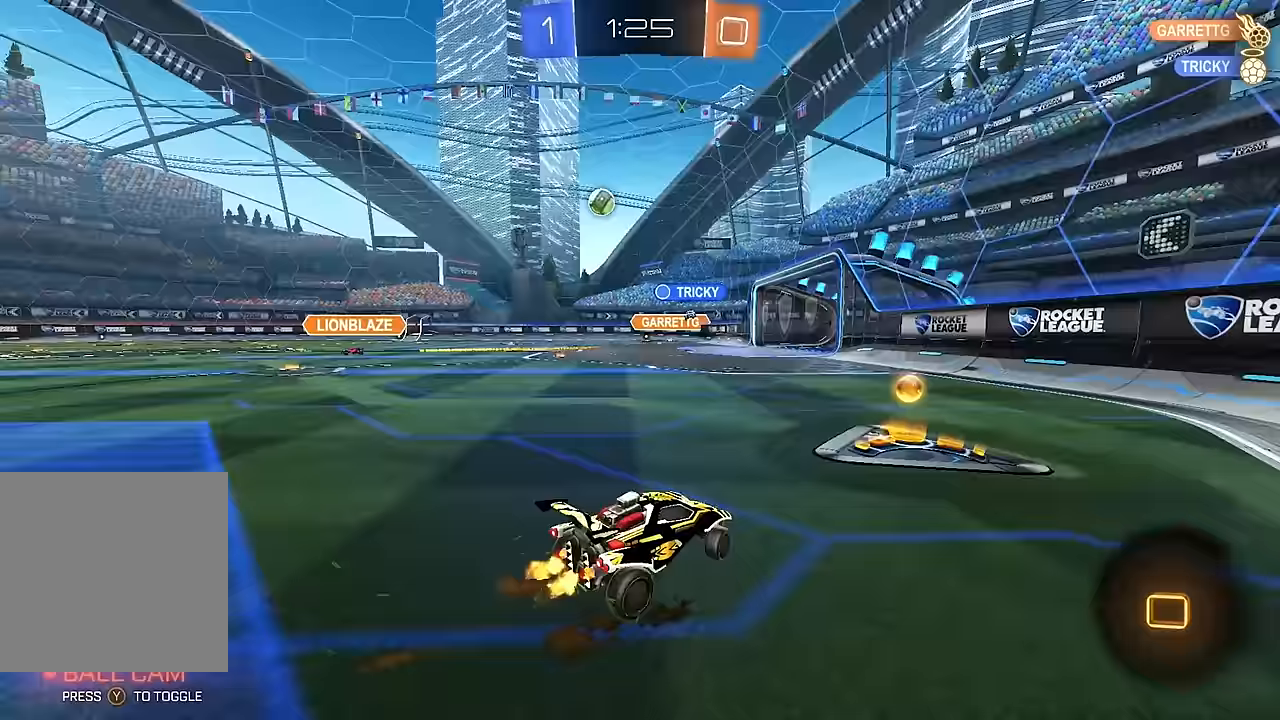
{"dt_ms": 500, "buttons": ["B", "R2"], "left_stick": "left", "right_stick": "center", "events": [[283, "B", "down"]]}